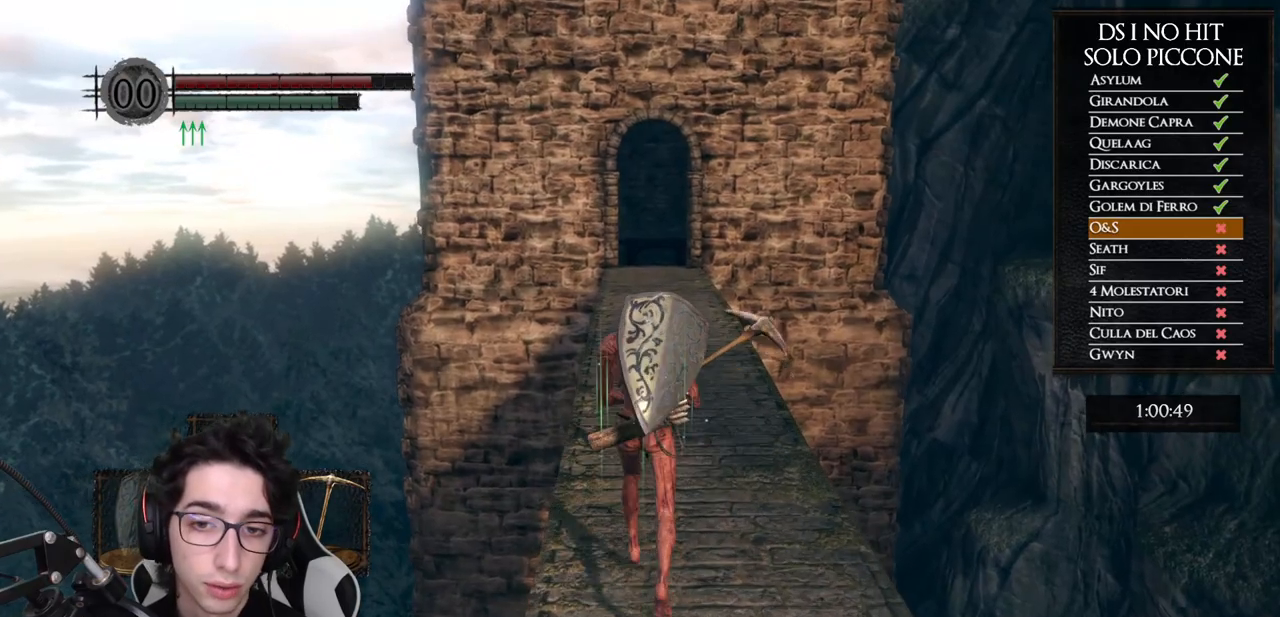
Gameplay with a controller (Xbox layout); each line is a JSON object with the inputs held at the frame after it. "events" lists button and stick changes between this image and that frame as [ms after this image, input, new state], when the widget could be followed in between.
{"buttons": ["B"], "left_stick": "up", "right_stick": "center", "events": []}
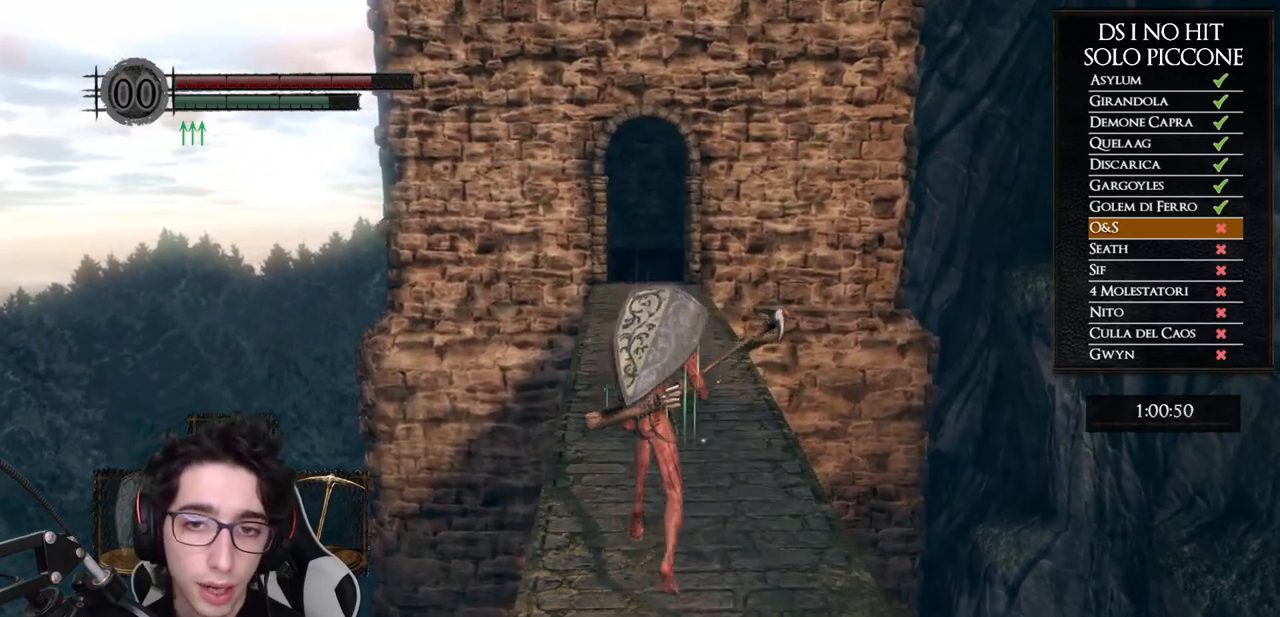
{"buttons": ["B"], "left_stick": "up", "right_stick": "center", "events": []}
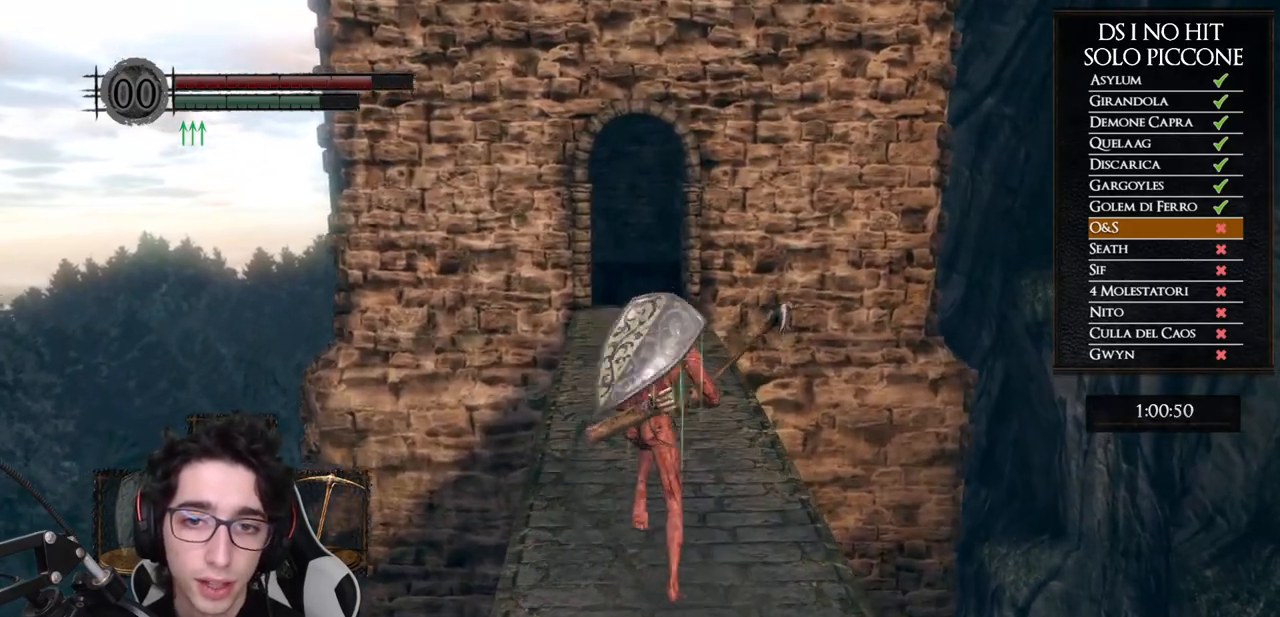
{"buttons": ["B"], "left_stick": "up", "right_stick": "center", "events": []}
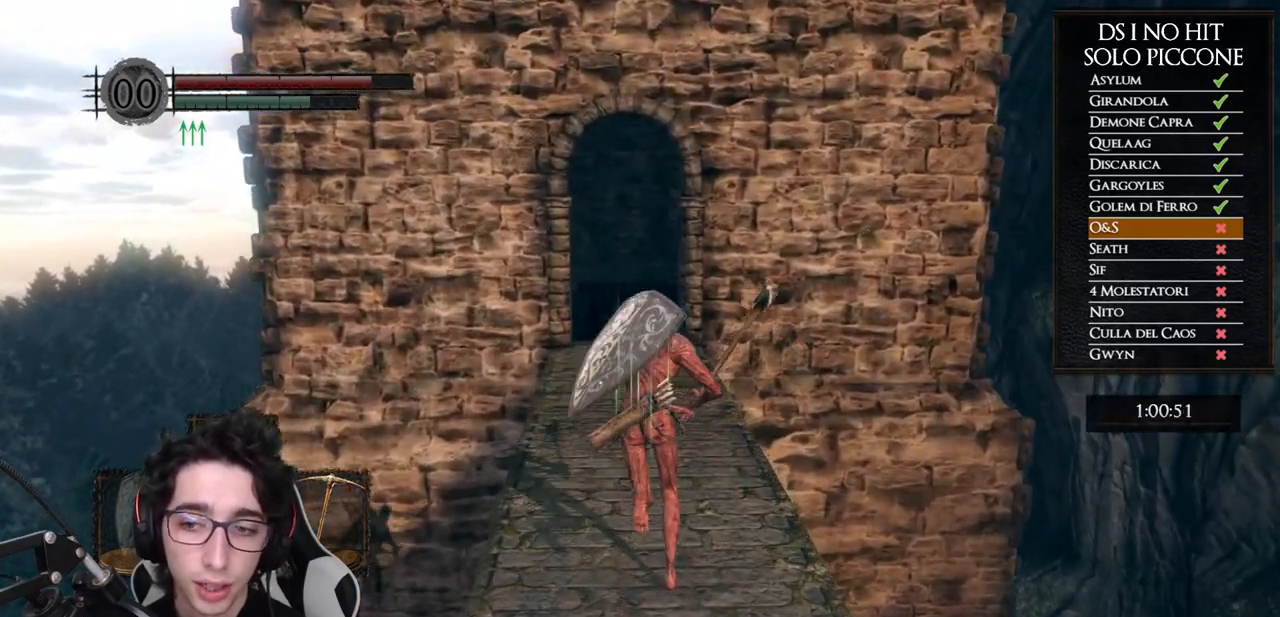
{"buttons": ["B"], "left_stick": "up", "right_stick": "center", "events": []}
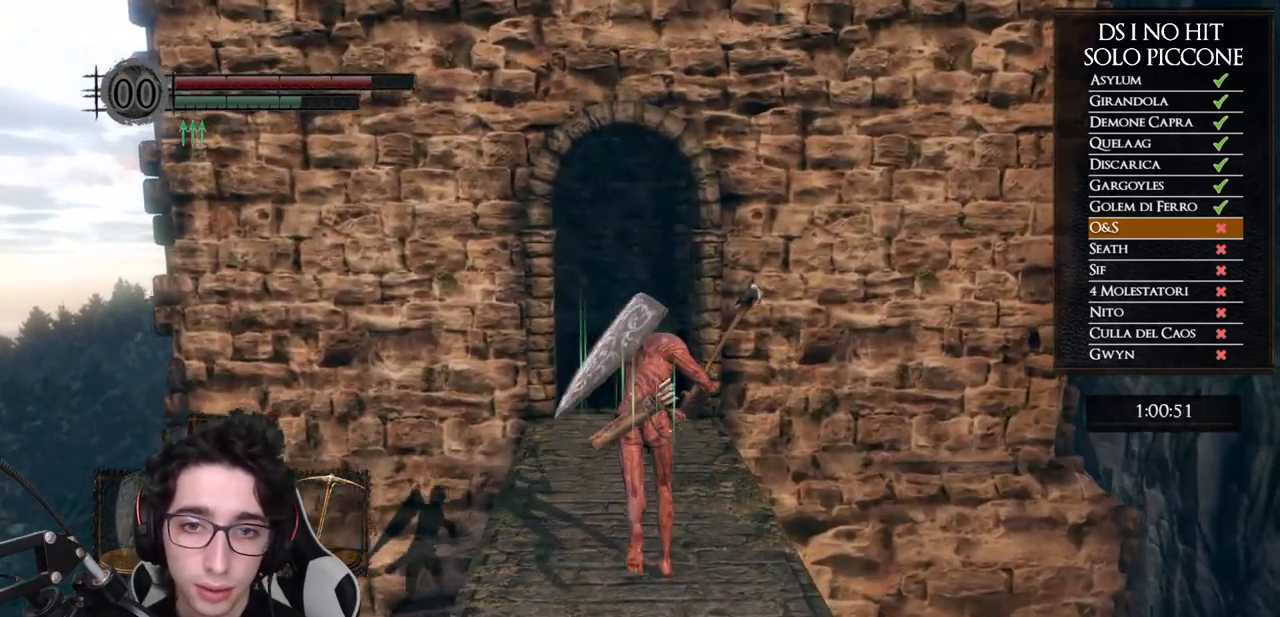
{"buttons": ["START"], "left_stick": "up", "right_stick": "center", "events": [[350, "B", "up"], [467, "START", "down"]]}
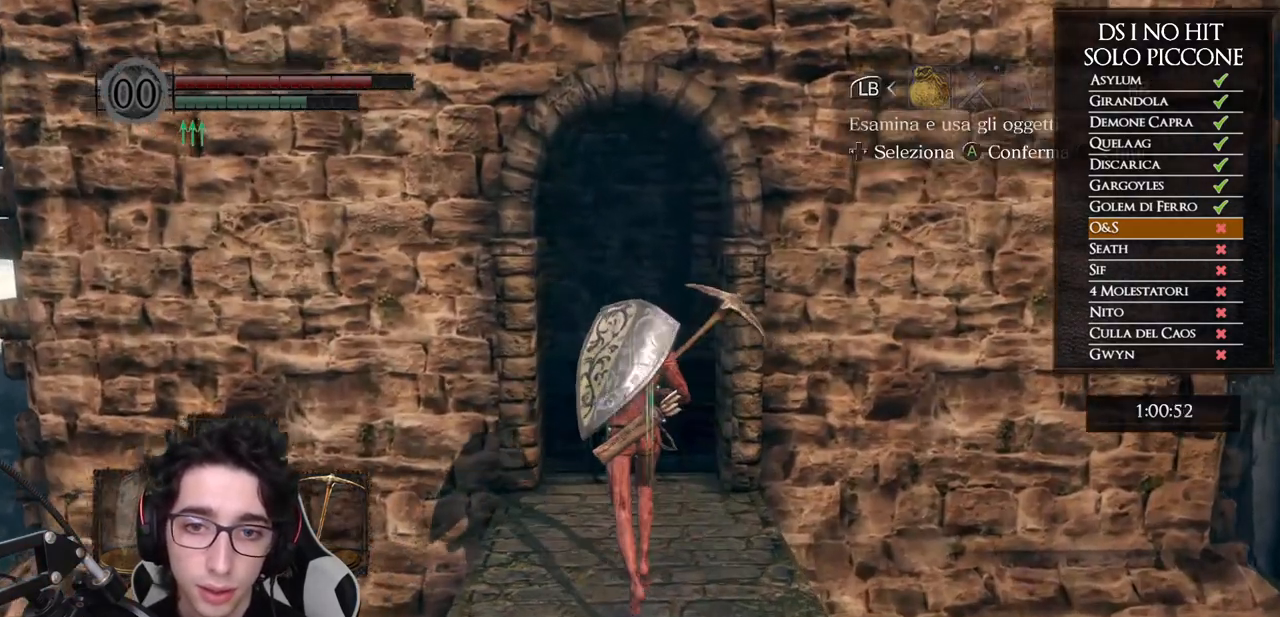
{"buttons": [], "left_stick": "up", "right_stick": "down-right", "events": [[67, "START", "up"], [167, "A", "down"], [233, "A", "up"], [367, "DPAD_UP", "down"], [400, "right_stick", "down-right"], [483, "DPAD_UP", "up"]]}
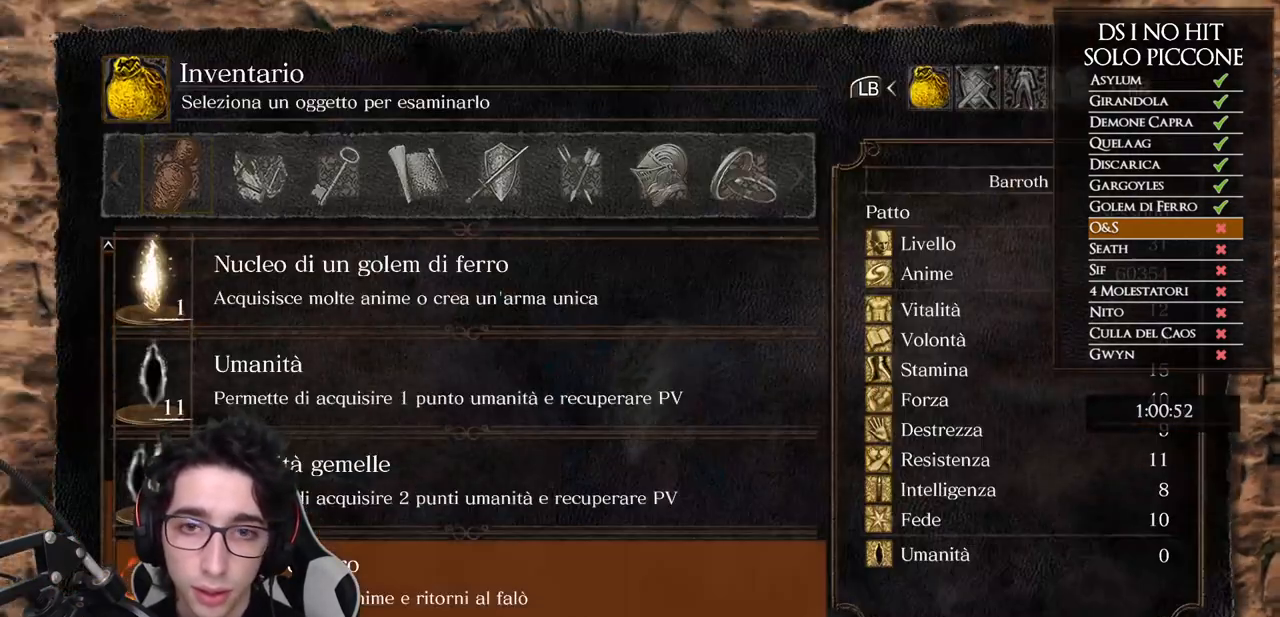
{"buttons": [], "left_stick": "up", "right_stick": "down-right", "events": [[50, "DPAD_UP", "down"], [133, "DPAD_UP", "up"], [217, "DPAD_UP", "down"], [300, "DPAD_UP", "up"], [383, "DPAD_UP", "down"], [467, "DPAD_UP", "up"]]}
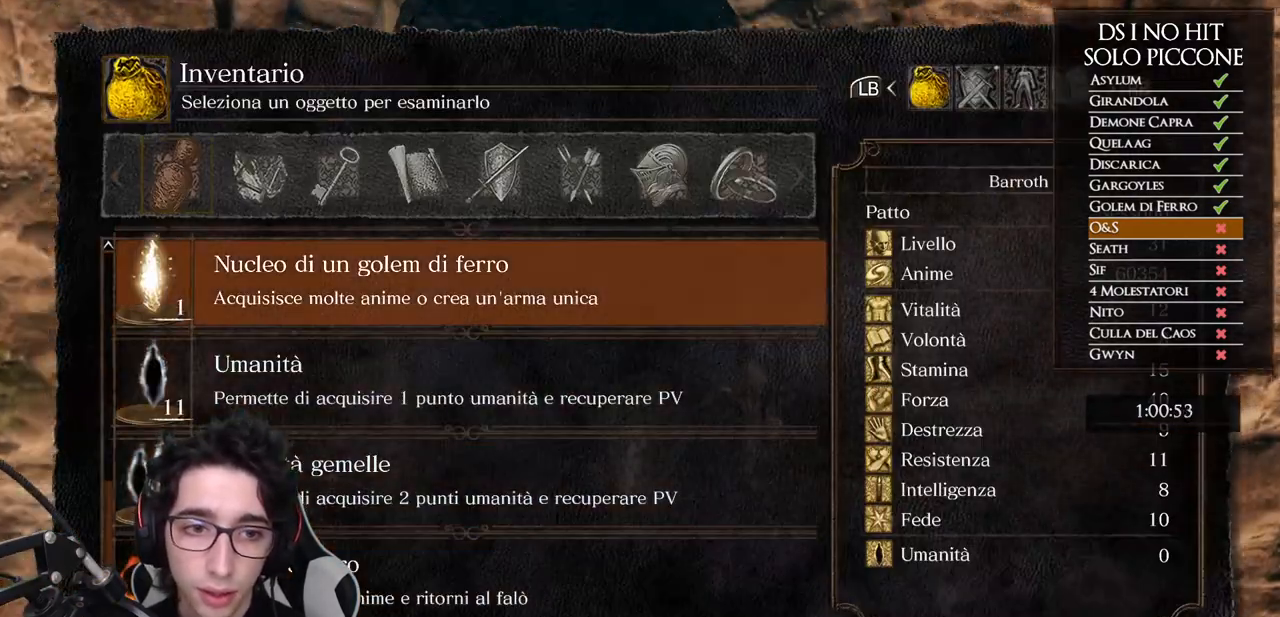
{"buttons": ["A"], "left_stick": "up", "right_stick": "center", "events": [[33, "DPAD_UP", "down"], [133, "DPAD_UP", "up"], [367, "DPAD_DOWN", "down"], [383, "right_stick", "center"], [467, "DPAD_DOWN", "up"], [500, "A", "down"]]}
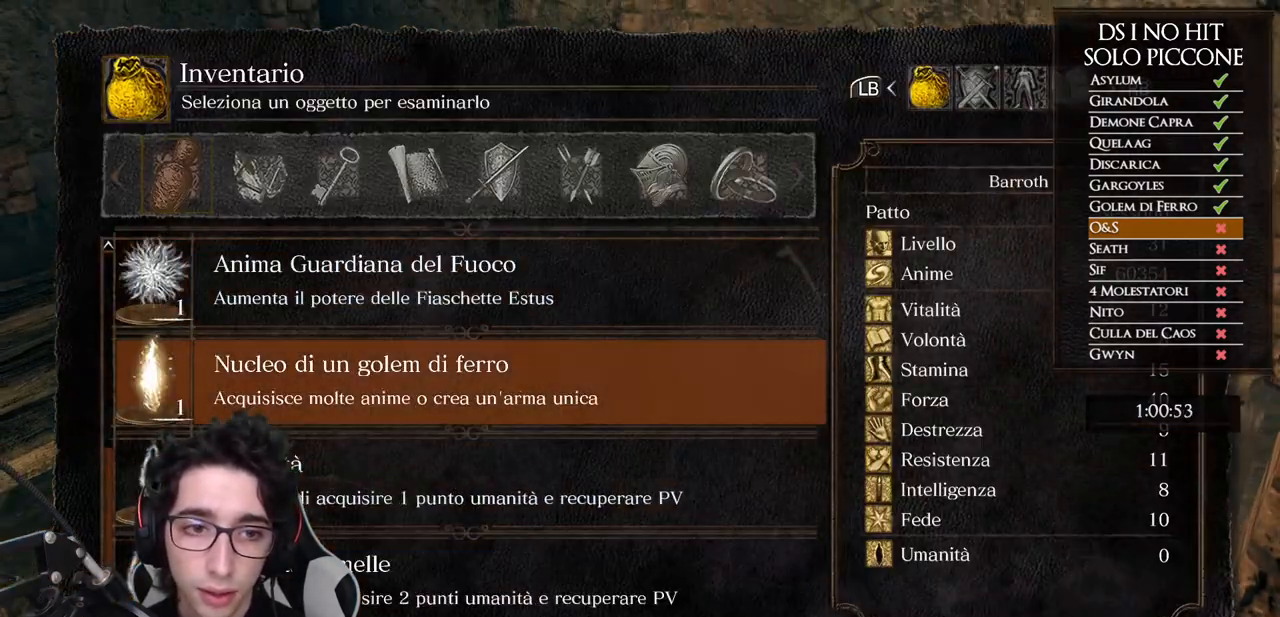
{"buttons": [], "left_stick": "up", "right_stick": "center", "events": [[67, "A", "up"], [133, "A", "down"], [233, "A", "up"], [333, "right_stick", "left"], [500, "right_stick", "center"]]}
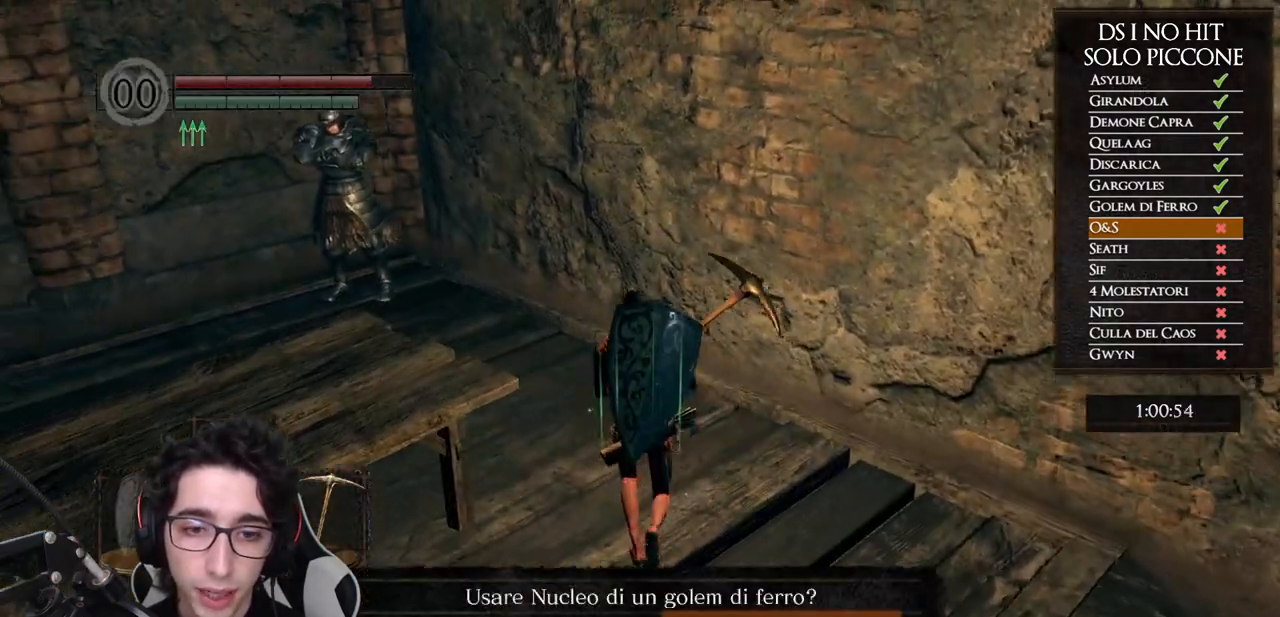
{"buttons": [], "left_stick": "center", "right_stick": "center", "events": [[183, "DPAD_LEFT", "down"], [233, "left_stick", "center"], [267, "A", "down"], [283, "DPAD_LEFT", "up"], [383, "A", "up"]]}
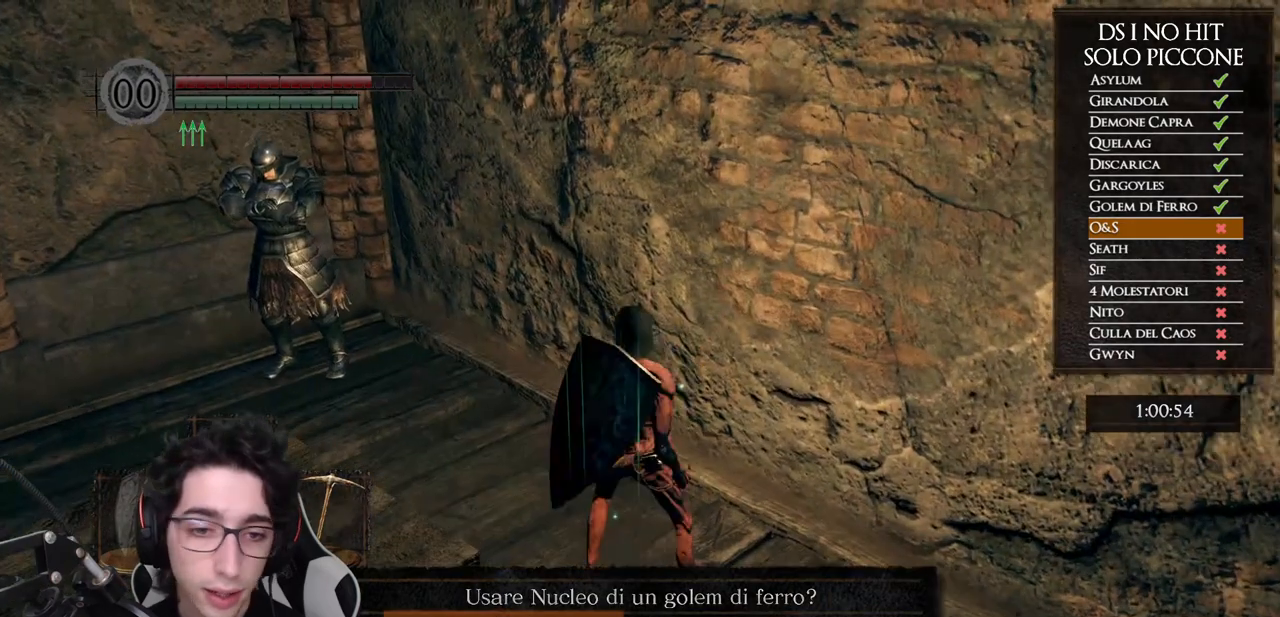
{"buttons": [], "left_stick": "center", "right_stick": "center", "events": []}
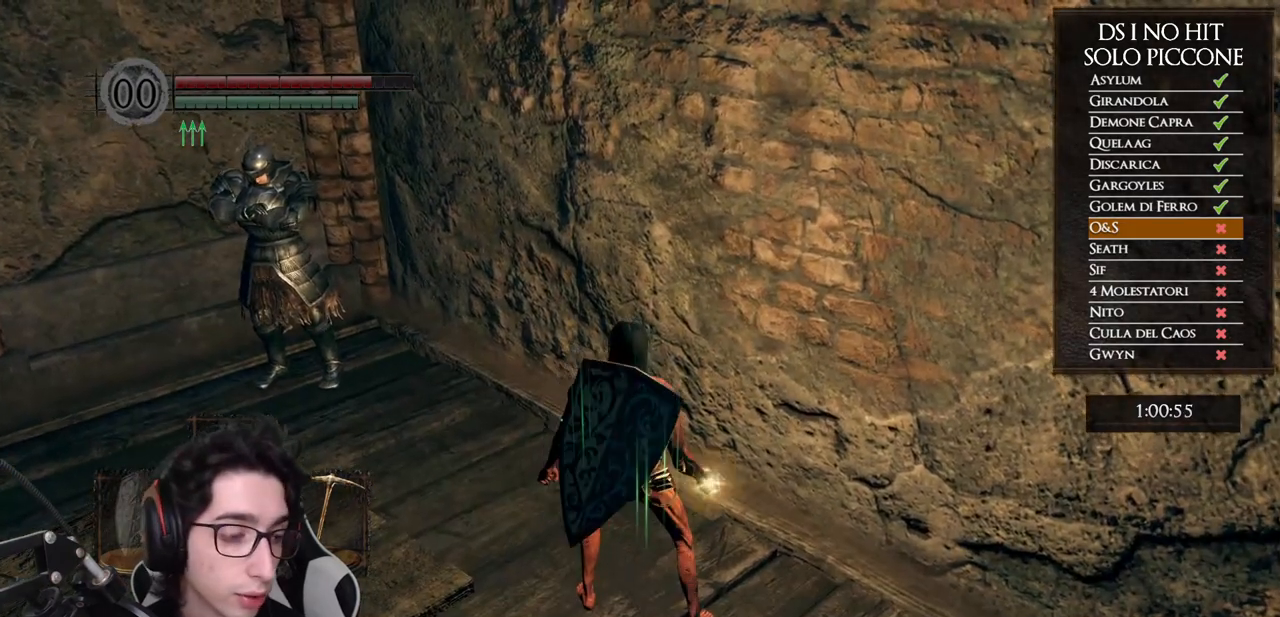
{"buttons": [], "left_stick": "up-left", "right_stick": "left", "events": [[83, "left_stick", "up-left"], [467, "right_stick", "left"]]}
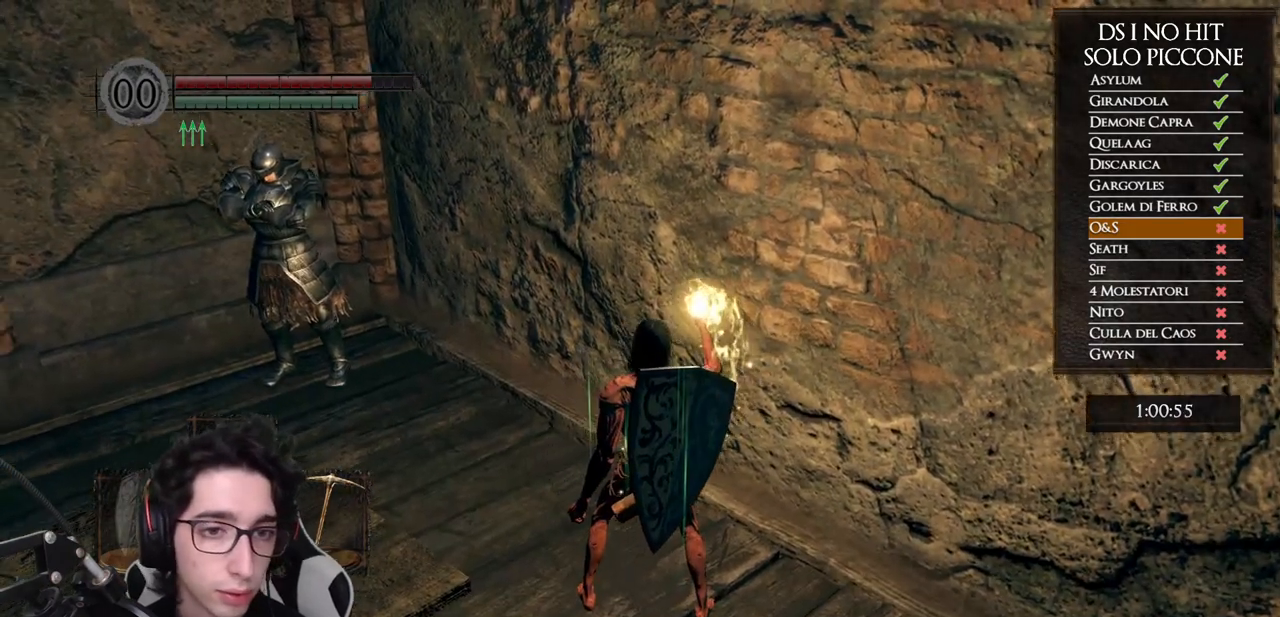
{"buttons": [], "left_stick": "up-left", "right_stick": "center", "events": [[150, "right_stick", "center"]]}
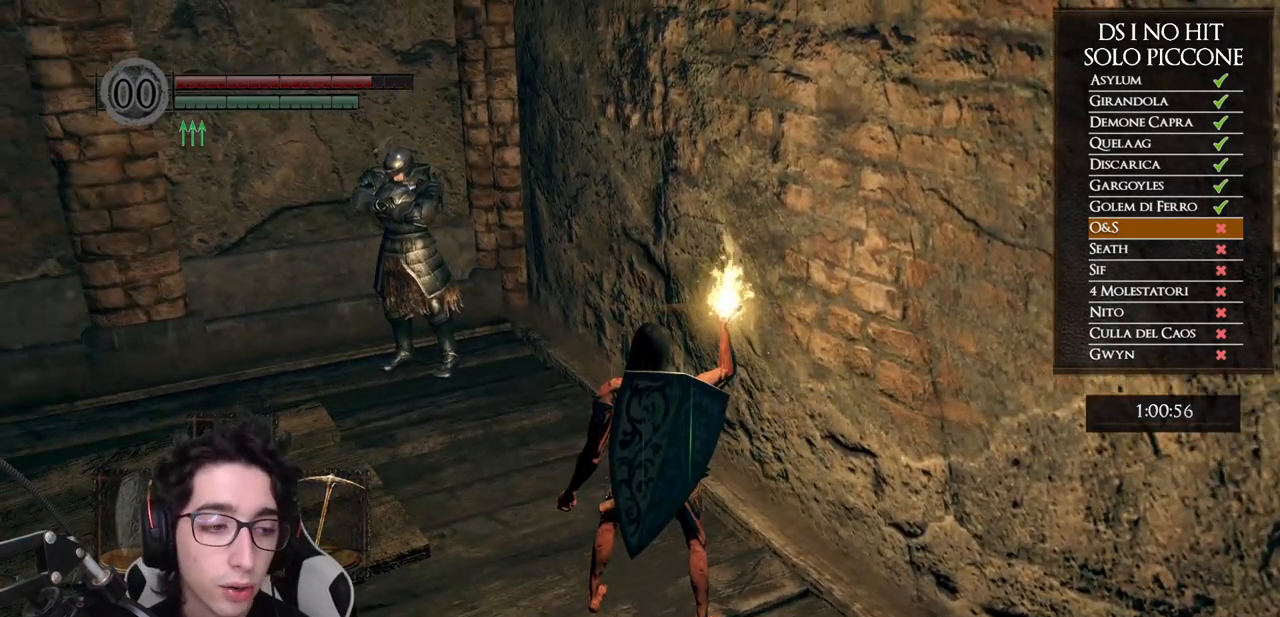
{"buttons": [], "left_stick": "up-left", "right_stick": "center", "events": []}
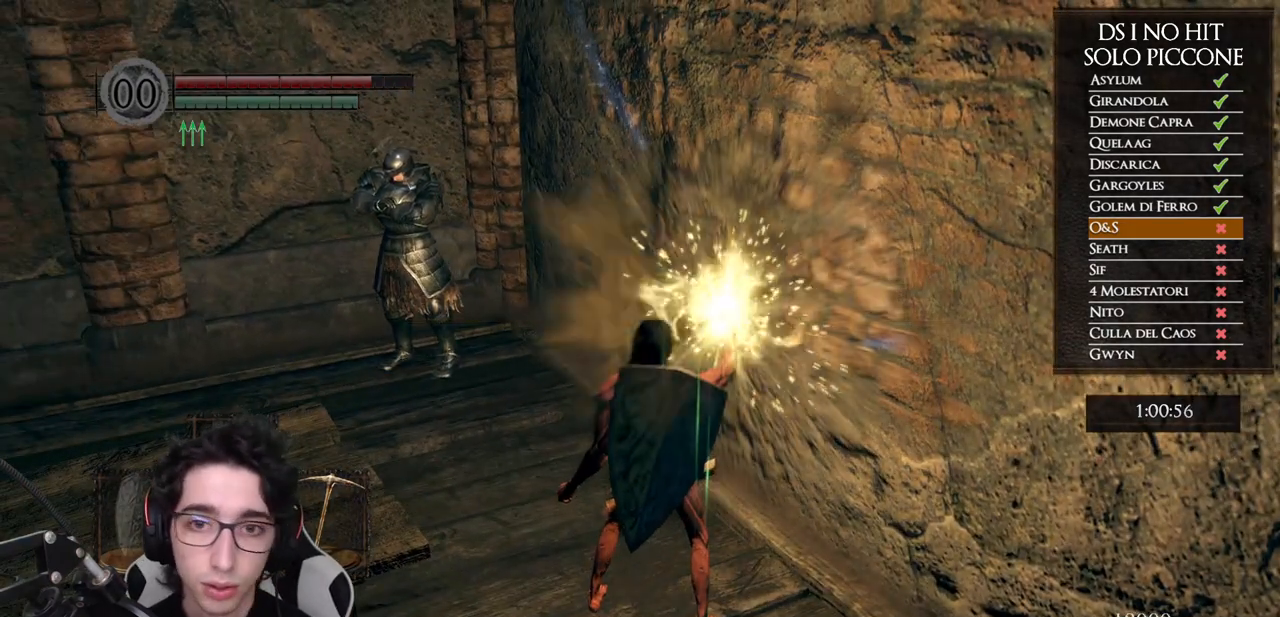
{"buttons": ["DPAD_UP"], "left_stick": "center", "right_stick": "center", "events": [[150, "START", "down"], [150, "left_stick", "center"], [283, "START", "up"], [383, "A", "down"], [450, "A", "up"], [483, "DPAD_UP", "down"]]}
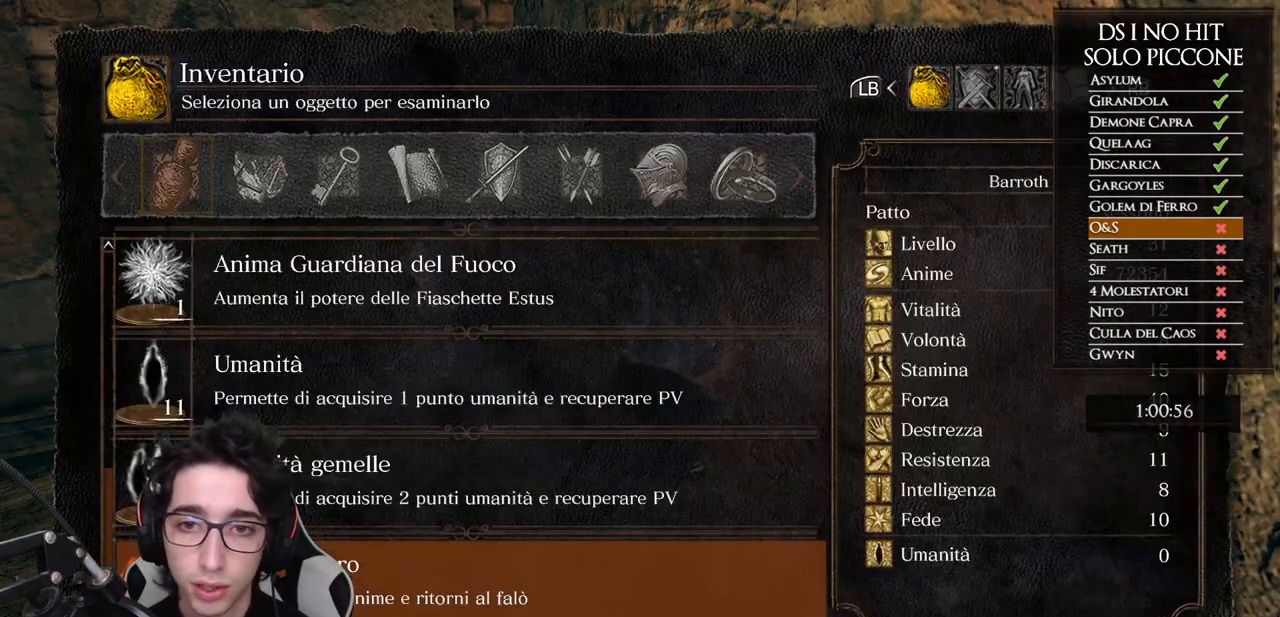
{"buttons": ["DPAD_UP"], "left_stick": "center", "right_stick": "center", "events": [[50, "DPAD_UP", "up"], [250, "DPAD_UP", "down"], [417, "DPAD_UP", "up"], [483, "DPAD_UP", "down"]]}
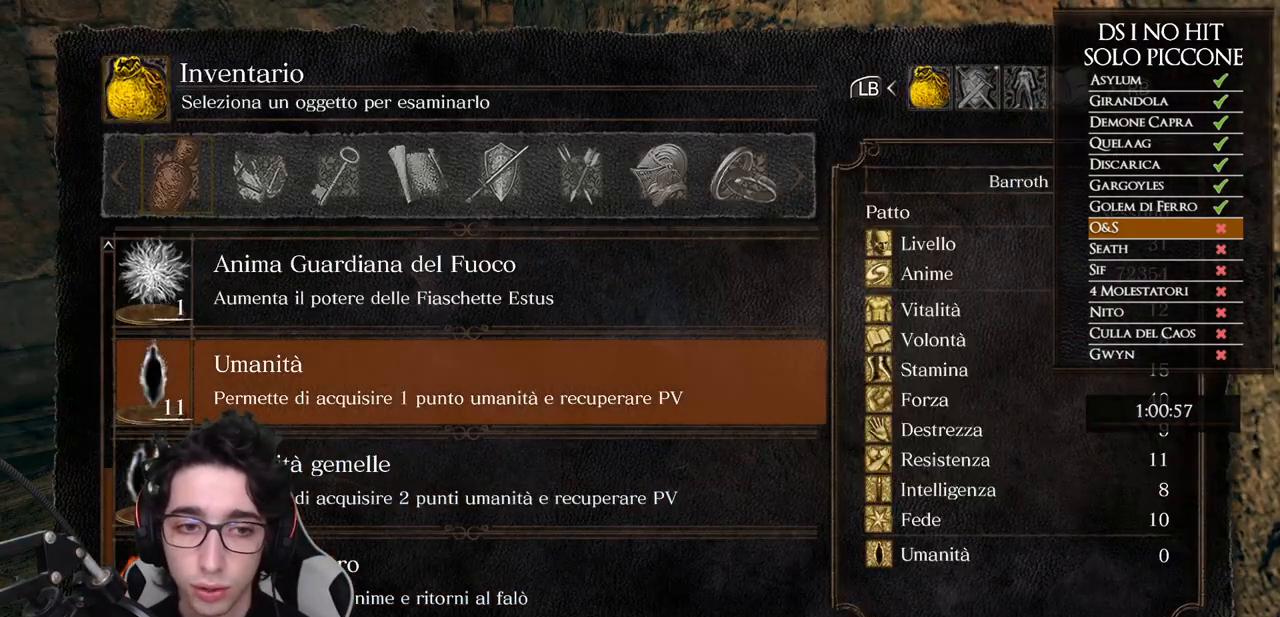
{"buttons": ["DPAD_UP"], "left_stick": "center", "right_stick": "center", "events": [[33, "DPAD_UP", "up"], [117, "DPAD_UP", "down"], [167, "DPAD_UP", "up"], [233, "DPAD_UP", "down"], [283, "DPAD_UP", "up"], [350, "DPAD_UP", "down"], [400, "DPAD_UP", "up"], [467, "DPAD_UP", "down"]]}
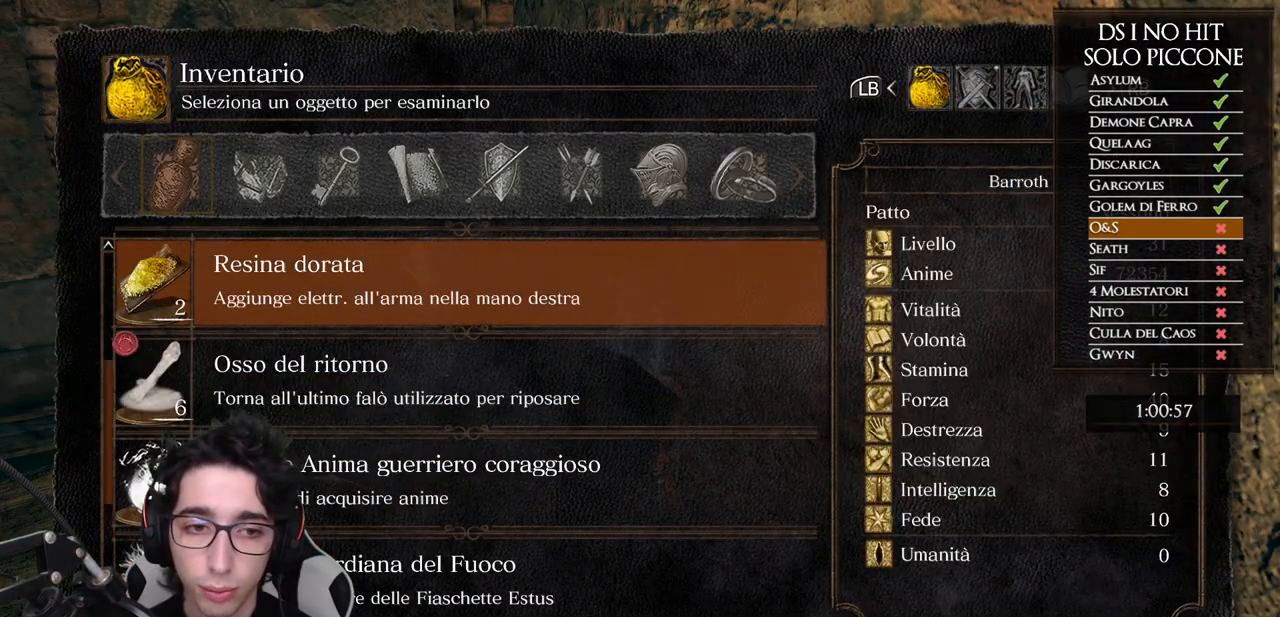
{"buttons": ["A"], "left_stick": "center", "right_stick": "center", "events": [[50, "DPAD_UP", "up"], [200, "DPAD_DOWN", "down"], [283, "DPAD_DOWN", "up"], [367, "DPAD_DOWN", "down"], [433, "DPAD_DOWN", "up"], [467, "A", "down"]]}
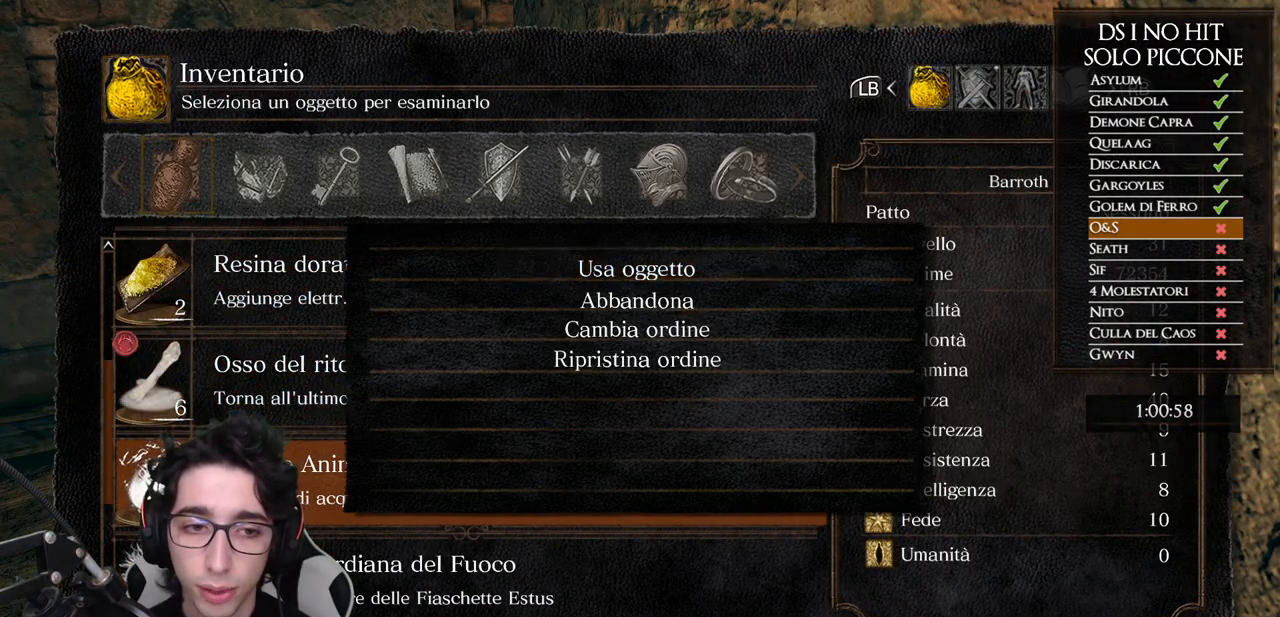
{"buttons": ["A"], "left_stick": "center", "right_stick": "center", "events": [[83, "A", "up"], [100, "left_stick", "up"], [133, "A", "down"], [233, "A", "up"], [283, "A", "down"], [333, "left_stick", "center"], [383, "A", "up"], [433, "A", "down"]]}
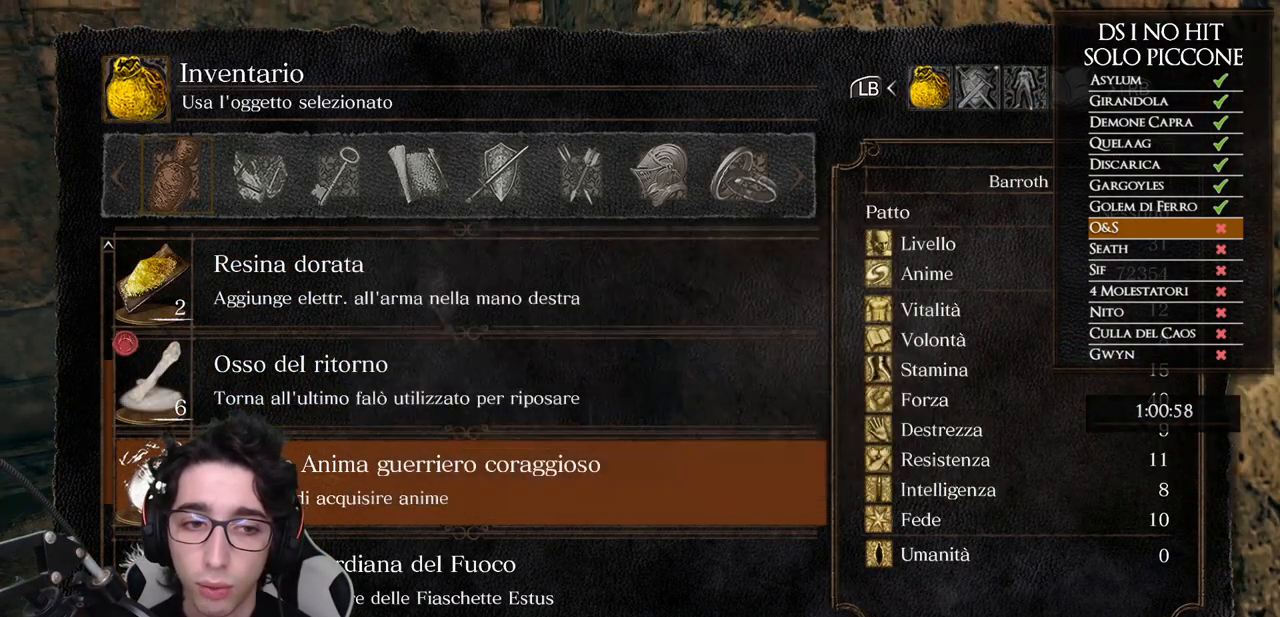
{"buttons": [], "left_stick": "center", "right_stick": "center", "events": [[17, "A", "up"], [67, "A", "down"], [167, "A", "up"]]}
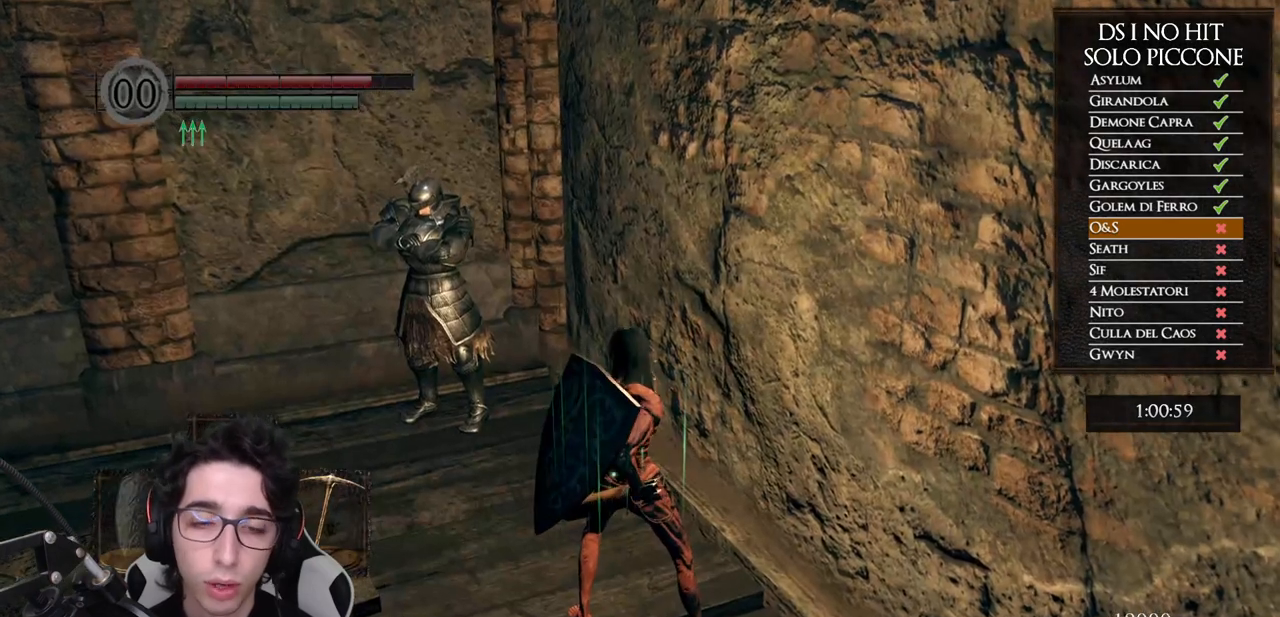
{"buttons": [], "left_stick": "center", "right_stick": "center", "events": []}
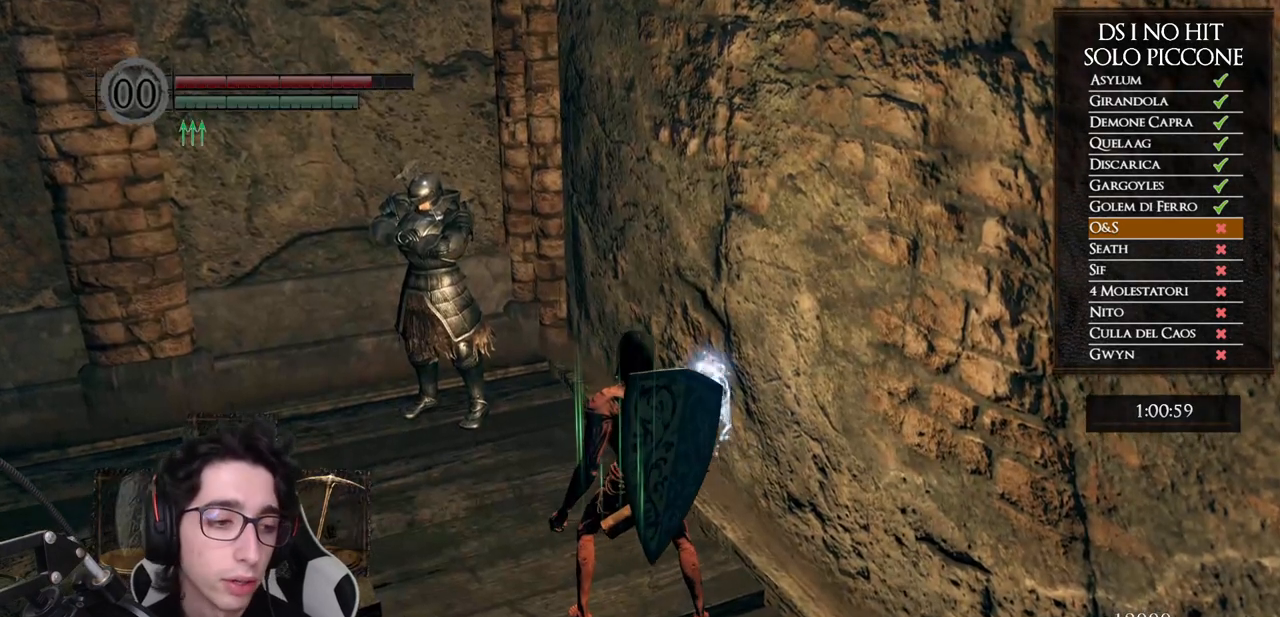
{"buttons": [], "left_stick": "center", "right_stick": "center", "events": []}
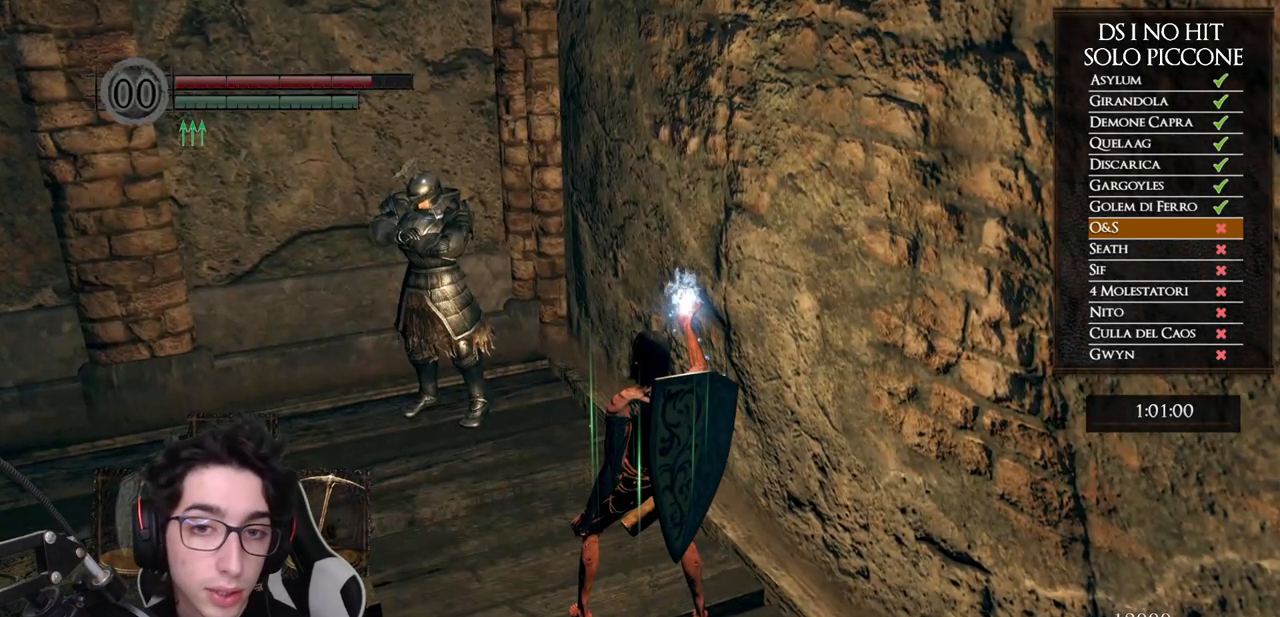
{"buttons": [], "left_stick": "center", "right_stick": "center", "events": []}
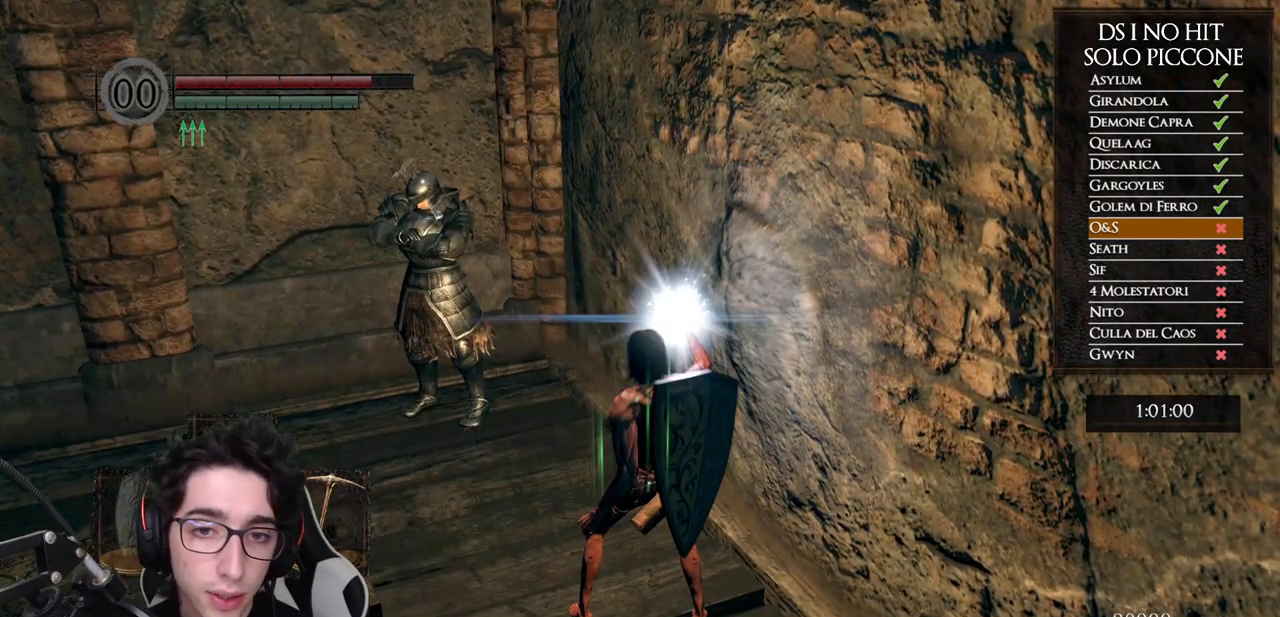
{"buttons": [], "left_stick": "up-left", "right_stick": "up-left", "events": [[383, "left_stick", "up-left"], [483, "right_stick", "up-left"]]}
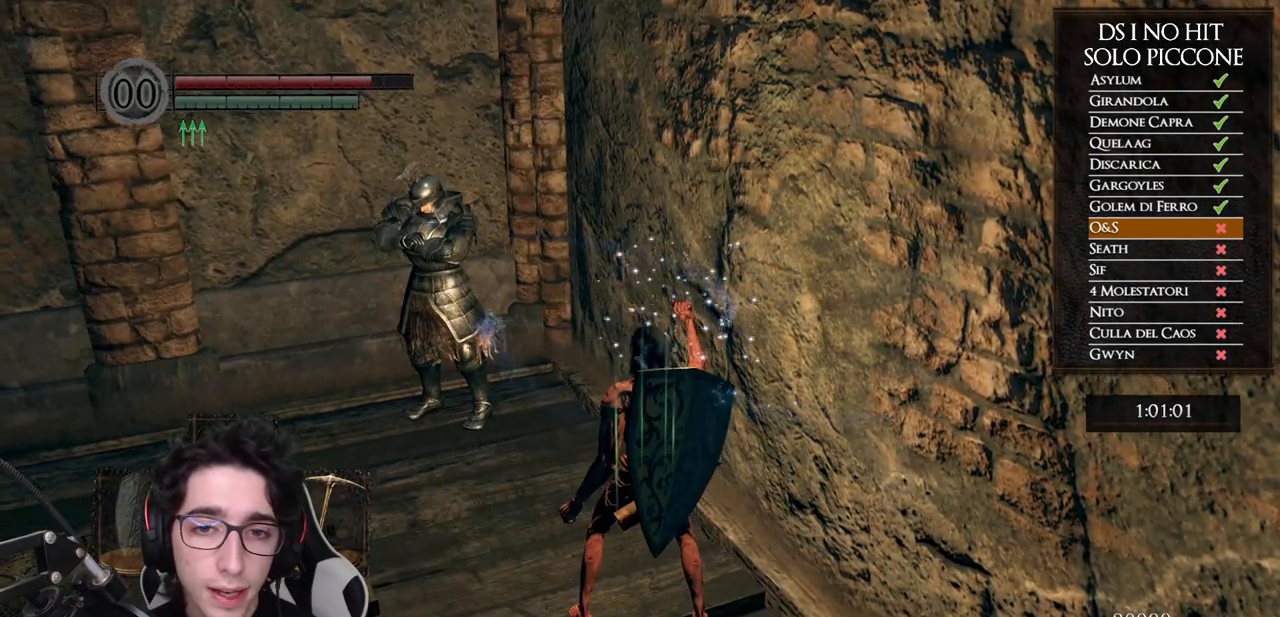
{"buttons": [], "left_stick": "up-left", "right_stick": "center", "events": [[117, "right_stick", "center"]]}
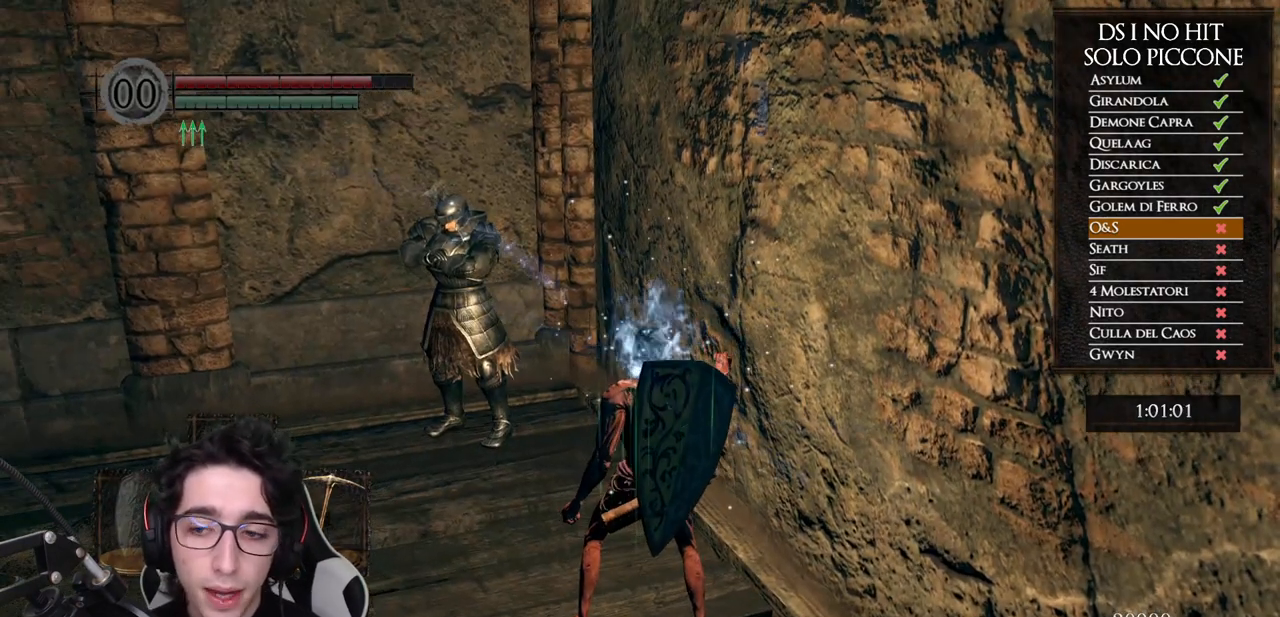
{"buttons": [], "left_stick": "up-left", "right_stick": "center", "events": []}
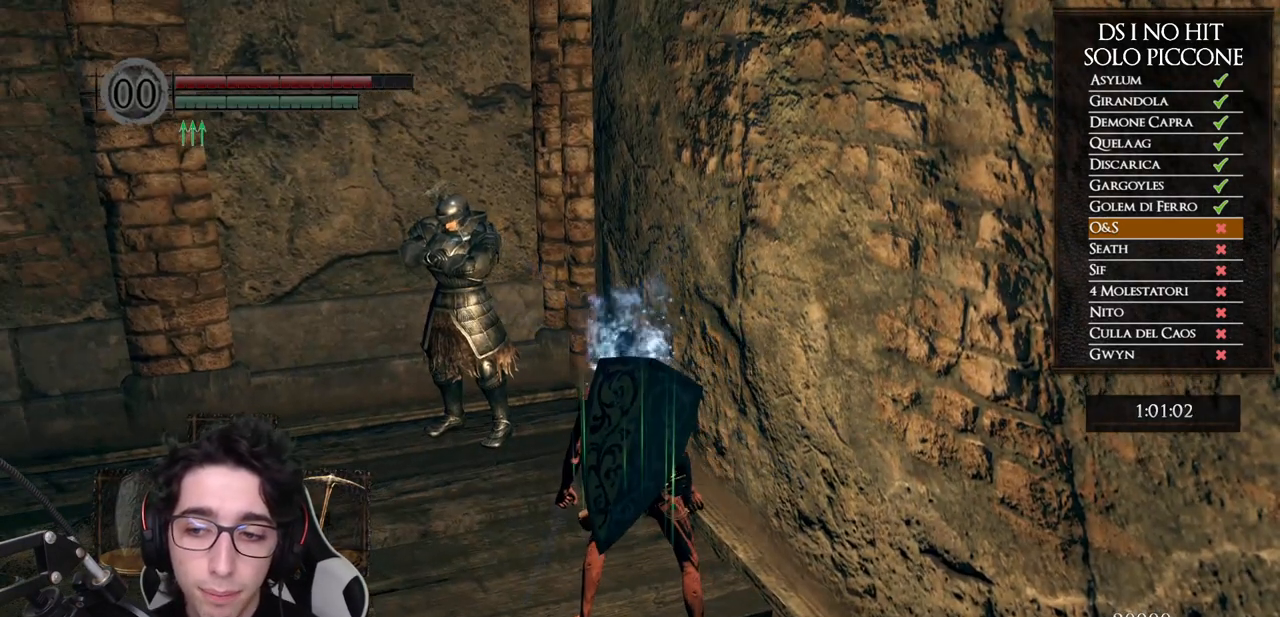
{"buttons": [], "left_stick": "center", "right_stick": "center", "events": [[367, "A", "down"], [467, "A", "up"], [467, "left_stick", "center"]]}
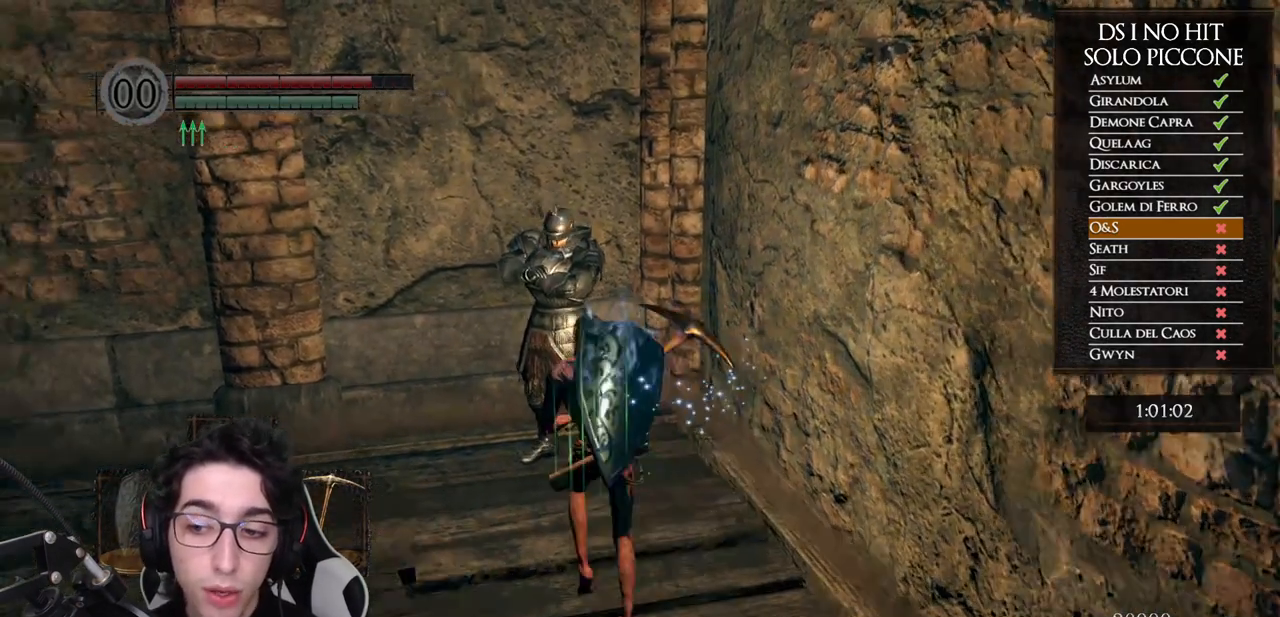
{"buttons": [], "left_stick": "center", "right_stick": "center", "events": [[50, "A", "down"], [150, "A", "up"], [200, "A", "down"], [283, "A", "up"], [350, "A", "down"], [450, "A", "up"]]}
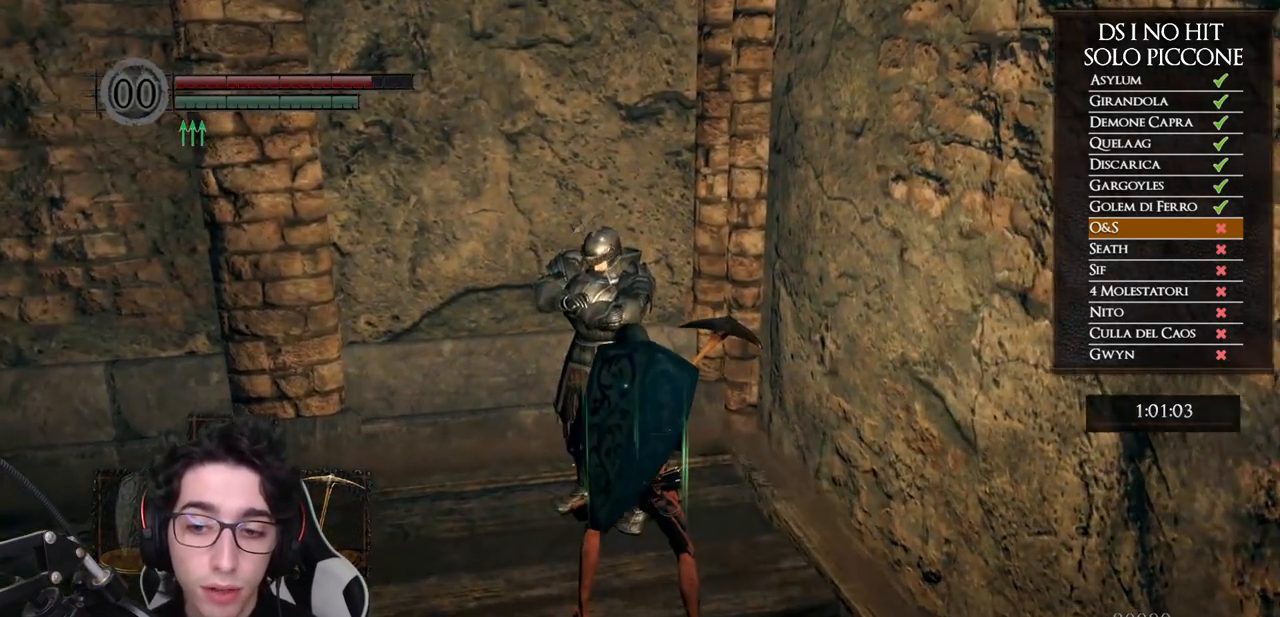
{"buttons": [], "left_stick": "center", "right_stick": "center", "events": [[17, "A", "down"], [83, "A", "up"], [167, "A", "down"], [233, "A", "up"]]}